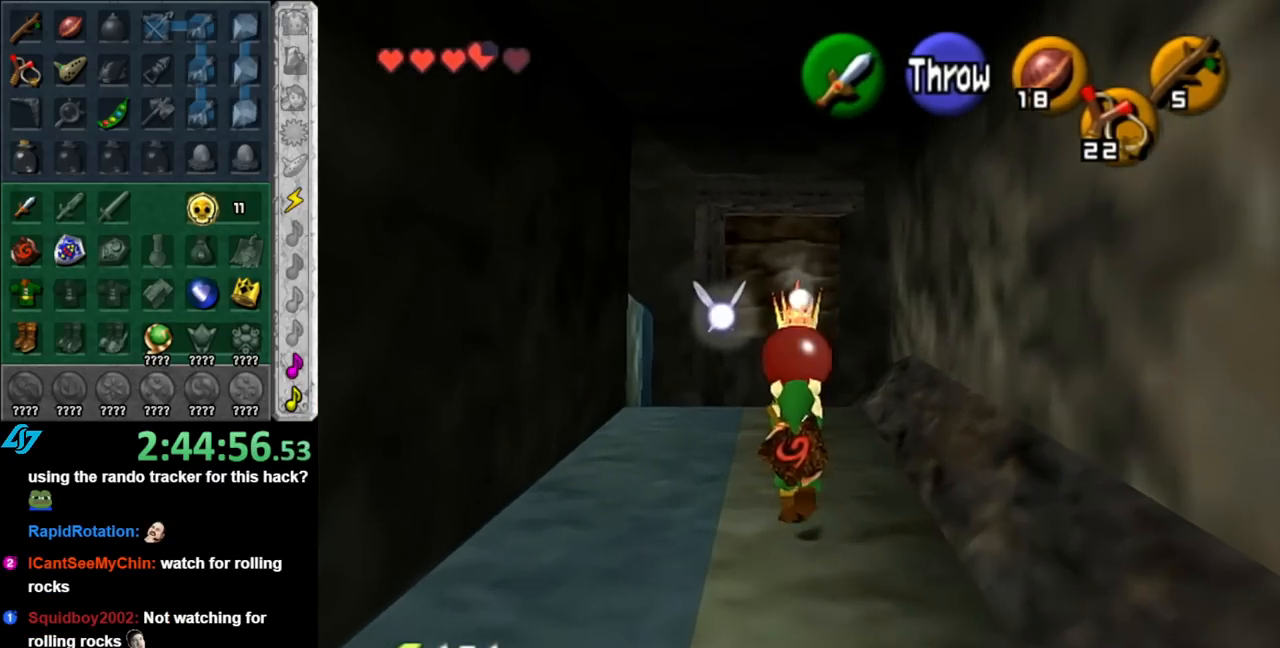
Gameplay with a controller (Nintendo layout); each line is a JSON object with the inputs held at the frame after it. "events" lists button and stick changes between this image and that frame as [ms after this image, input, new state], when the widget could be followed in between. Not read: L2 L3 R2 R3.
{"buttons": [], "left_stick": "up", "right_stick": "center", "events": []}
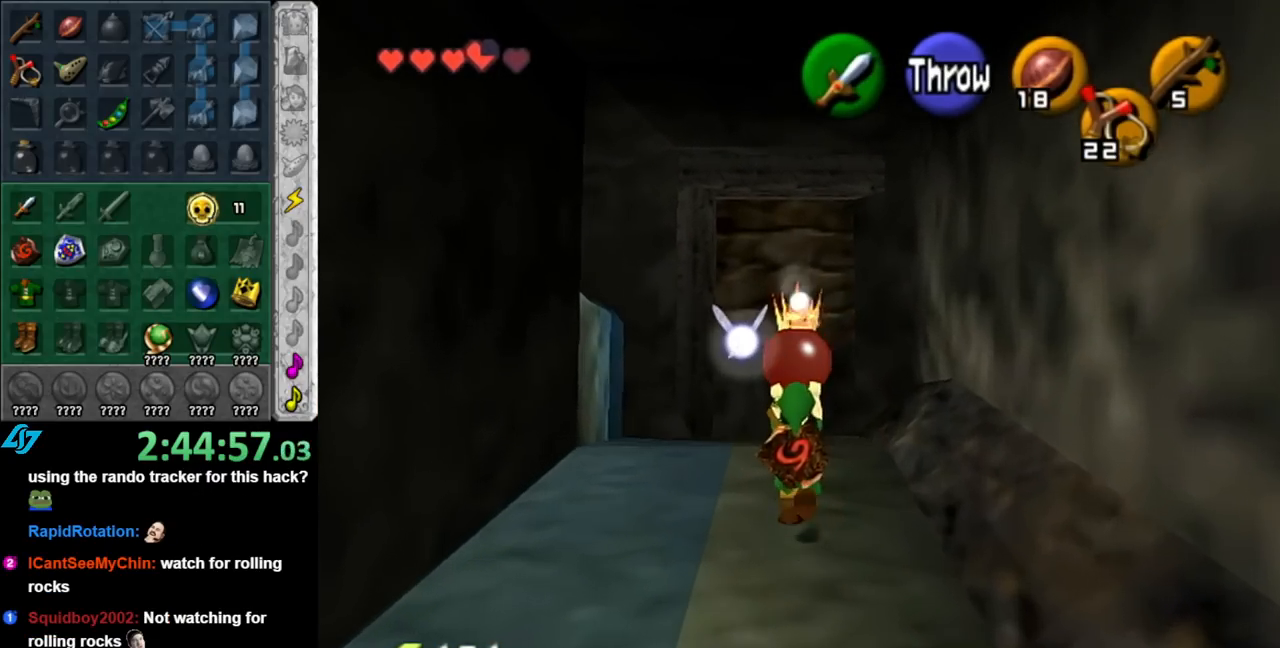
{"buttons": [], "left_stick": "center", "right_stick": "center", "events": [[500, "left_stick", "center"]]}
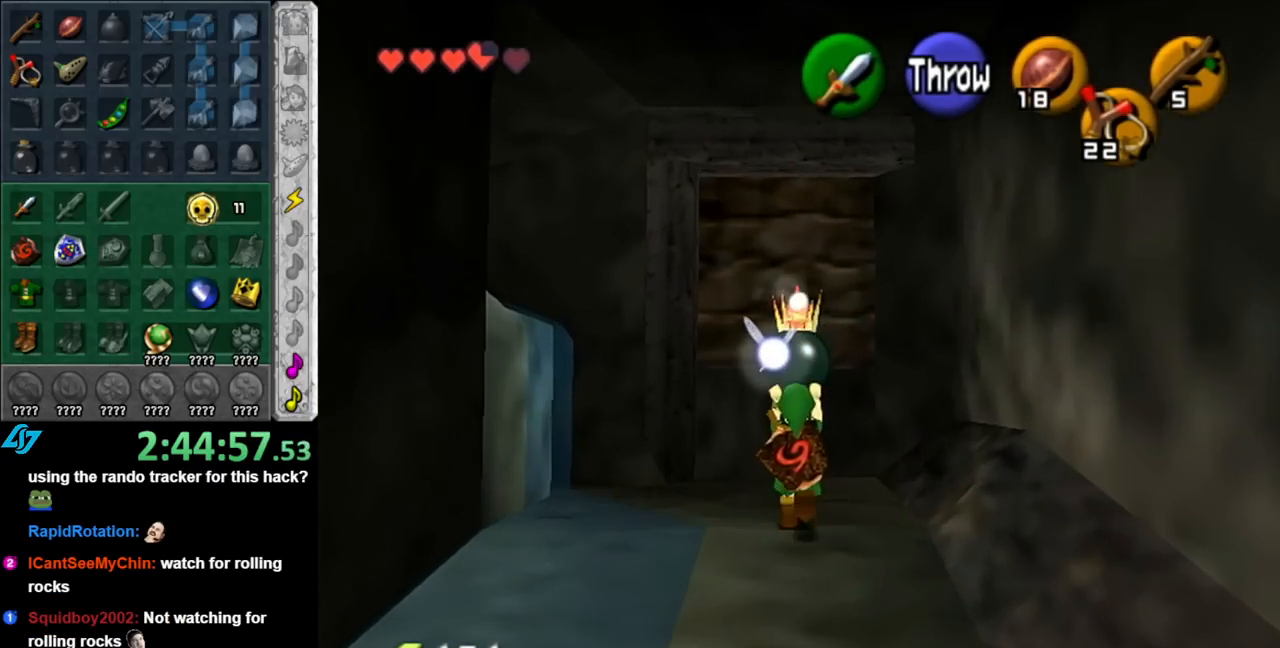
{"buttons": ["L1"], "left_stick": "center", "right_stick": "center", "events": [[217, "left_stick", "left"], [317, "left_stick", "center"], [333, "L1", "down"]]}
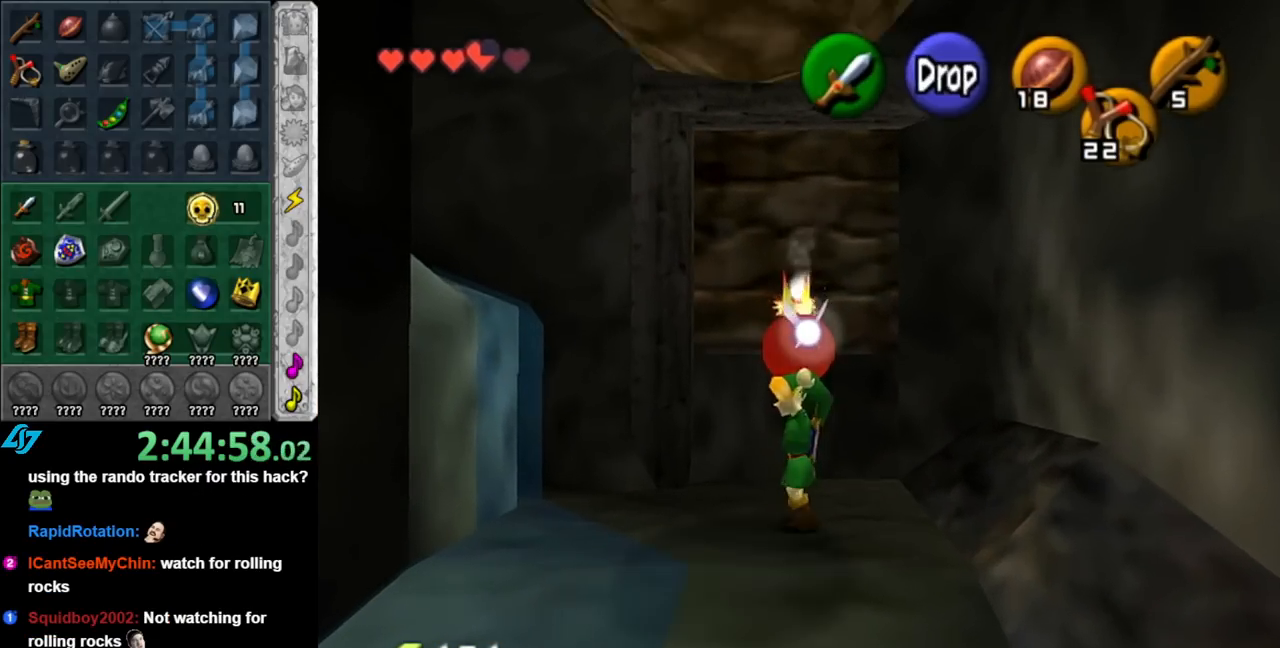
{"buttons": [], "left_stick": "right", "right_stick": "center", "events": [[67, "L1", "up"], [383, "left_stick", "right"]]}
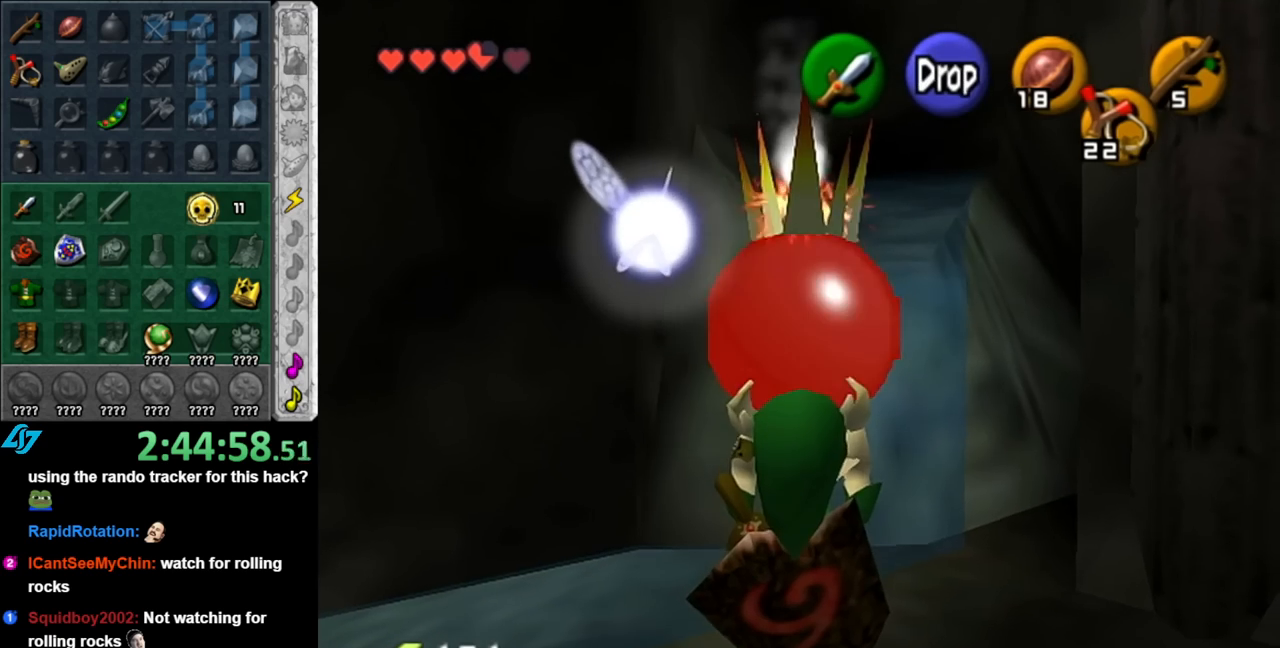
{"buttons": ["L1"], "left_stick": "center", "right_stick": "center", "events": [[117, "left_stick", "center"], [367, "L1", "down"]]}
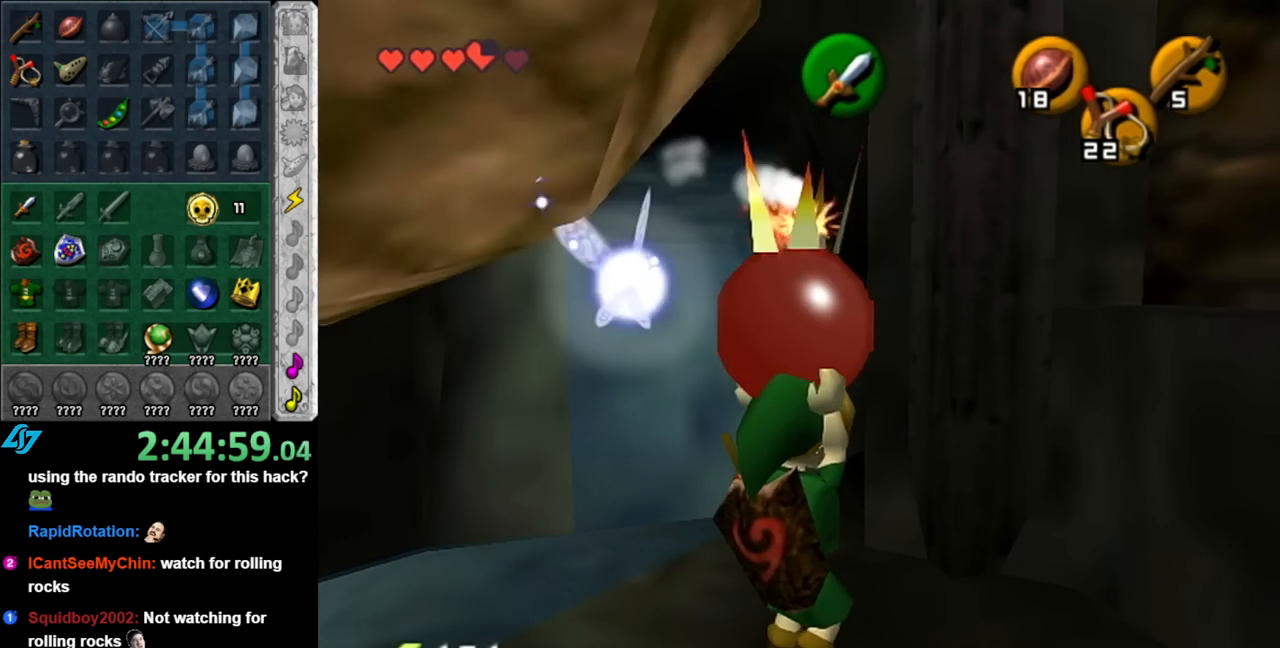
{"buttons": [], "left_stick": "center", "right_stick": "center", "events": [[83, "L1", "up"]]}
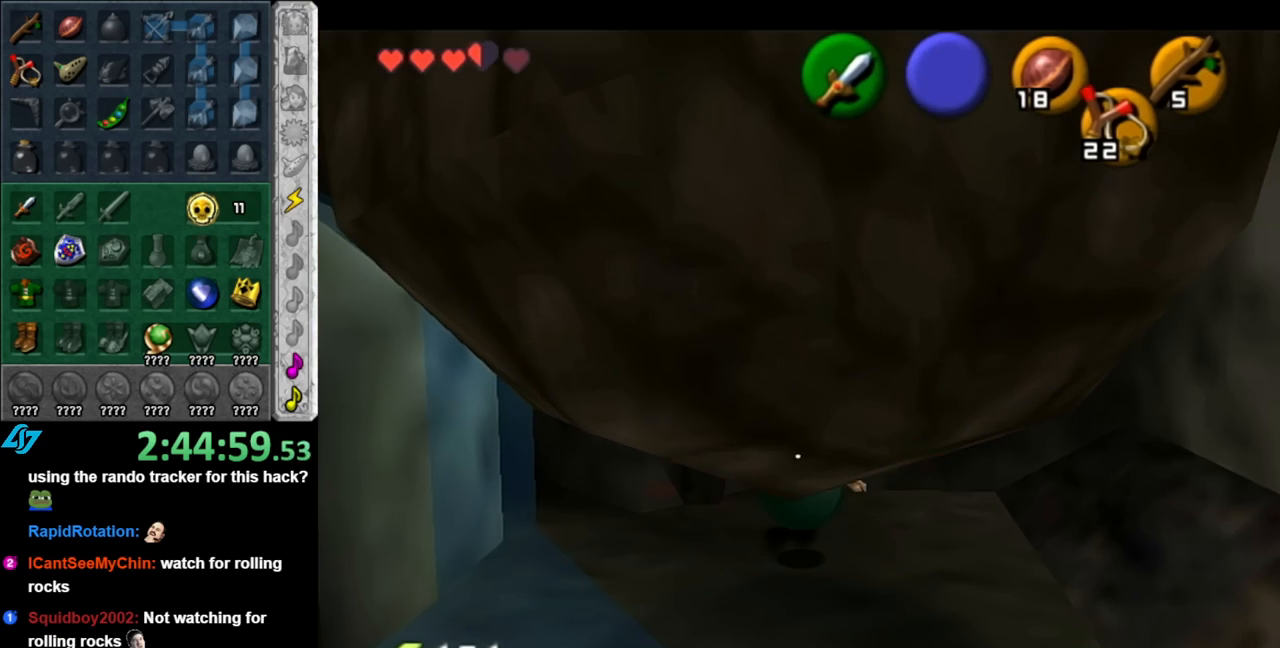
{"buttons": [], "left_stick": "center", "right_stick": "center", "events": []}
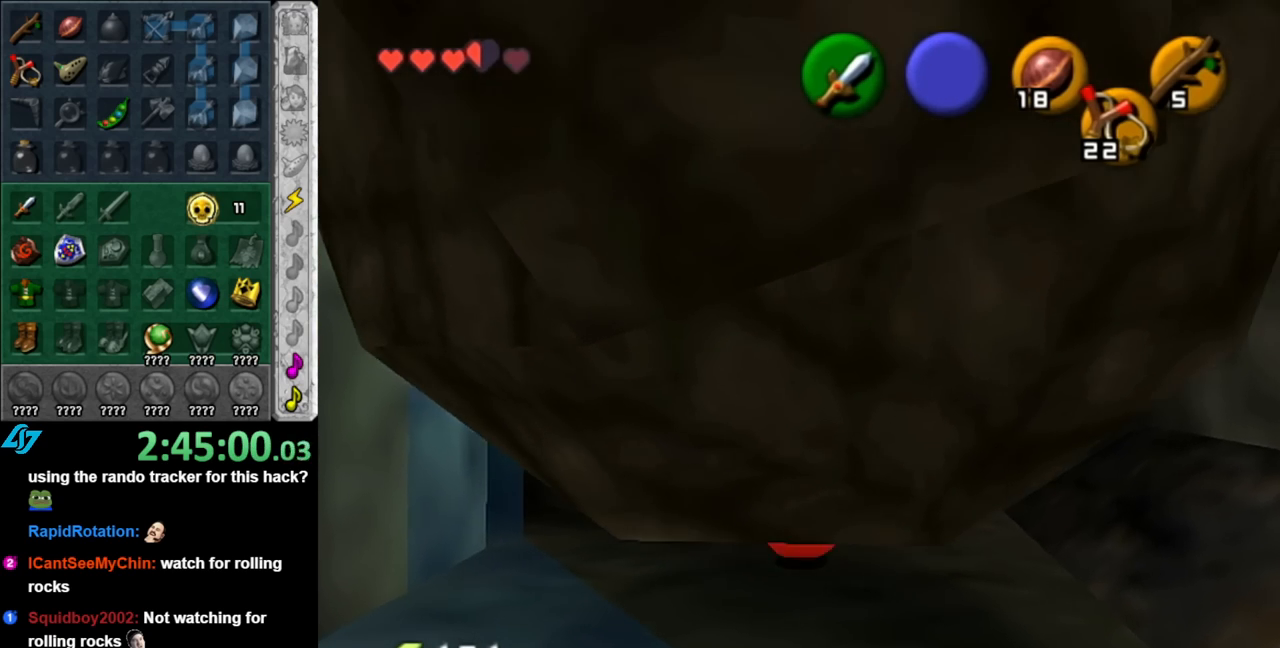
{"buttons": ["A"], "left_stick": "down", "right_stick": "center", "events": [[367, "left_stick", "down"], [500, "A", "down"]]}
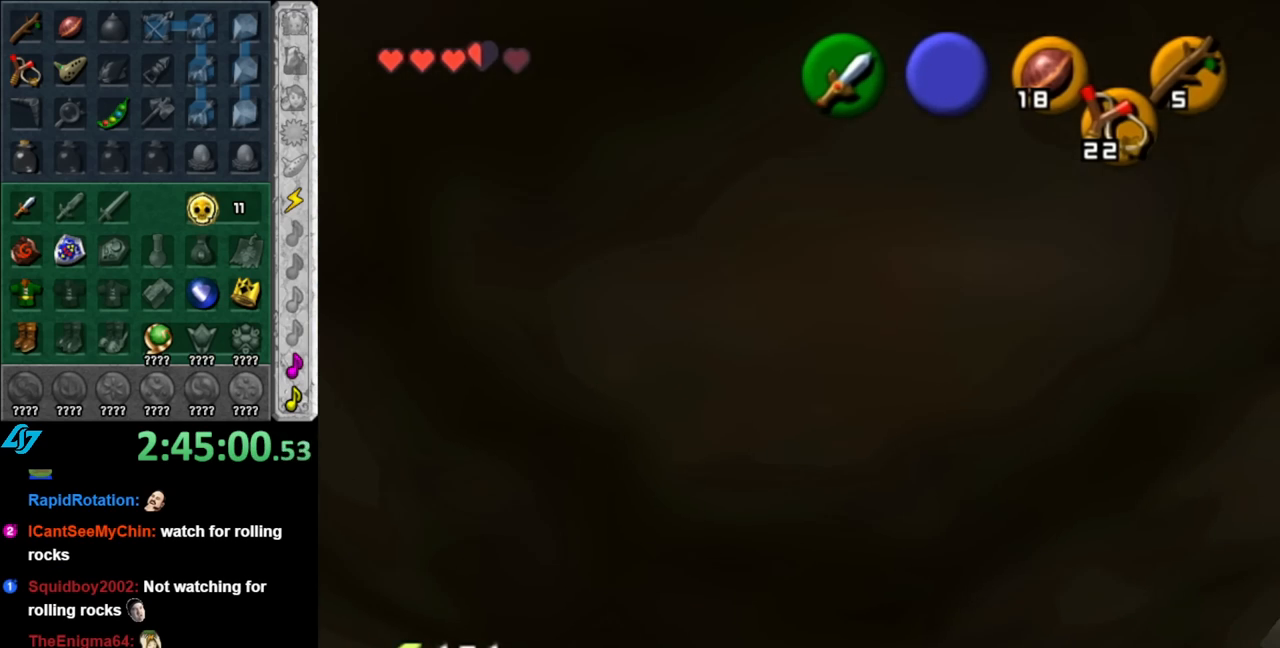
{"buttons": [], "left_stick": "center", "right_stick": "center", "events": [[100, "A", "up"], [183, "A", "down"], [183, "left_stick", "center"], [283, "A", "up"], [350, "A", "down"], [467, "A", "up"]]}
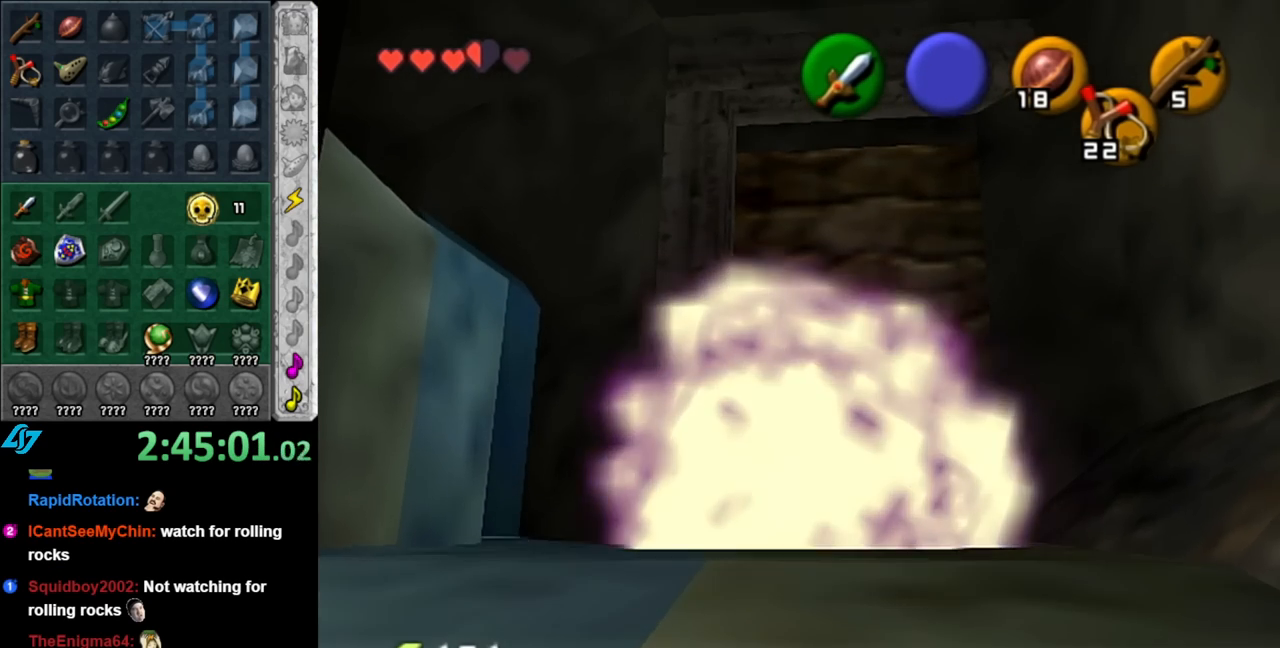
{"buttons": [], "left_stick": "up-right", "right_stick": "center", "events": [[33, "A", "down"], [117, "A", "up"], [500, "left_stick", "up-right"]]}
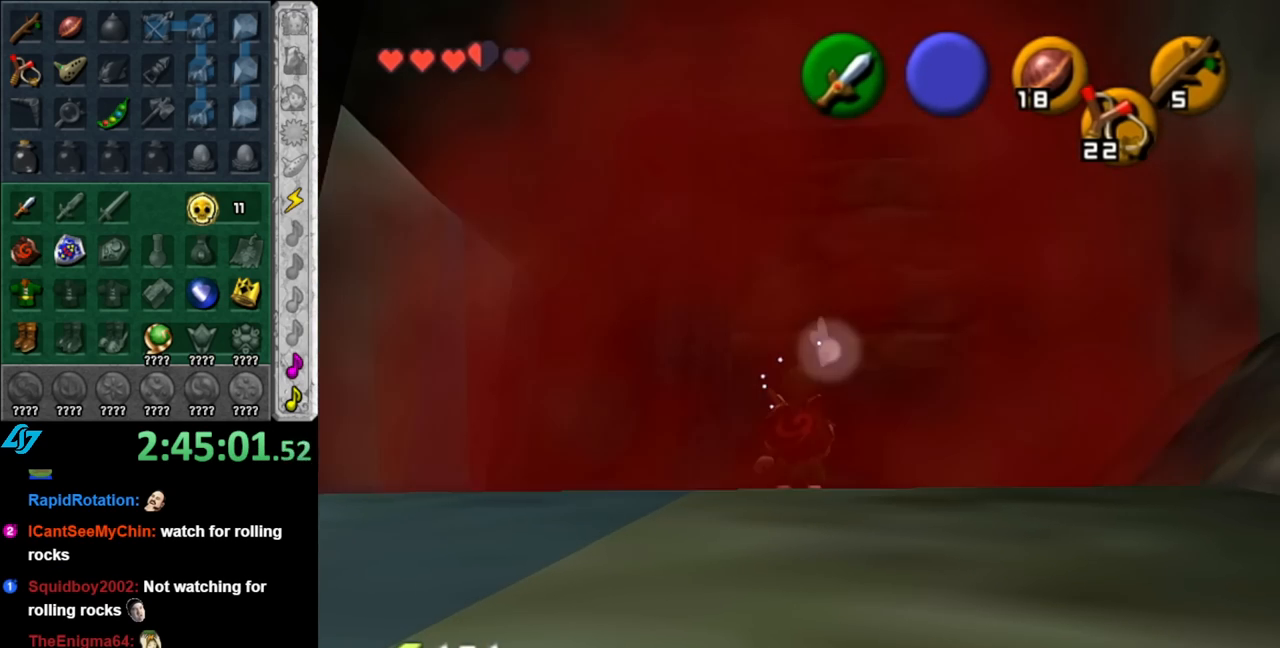
{"buttons": [], "left_stick": "down", "right_stick": "center", "events": [[217, "left_stick", "down"]]}
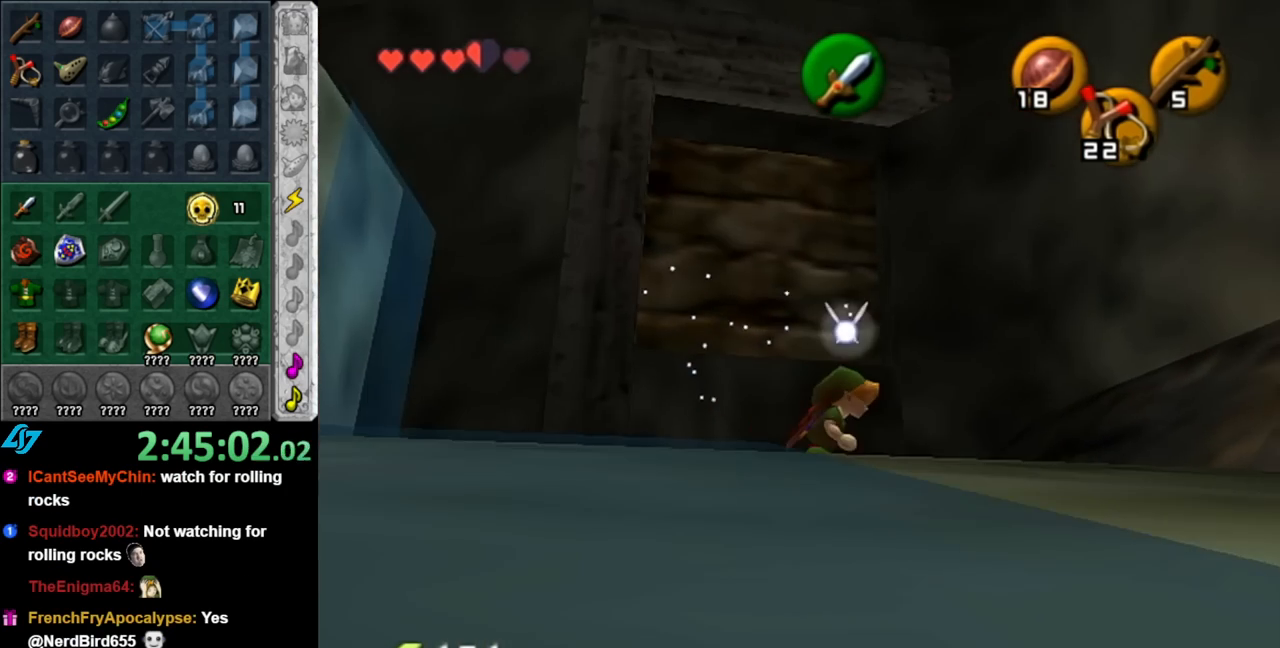
{"buttons": ["L1"], "left_stick": "up-right", "right_stick": "center", "events": [[217, "A", "down"], [317, "left_stick", "down-right"], [383, "A", "up"], [383, "L1", "down"], [467, "left_stick", "up-right"]]}
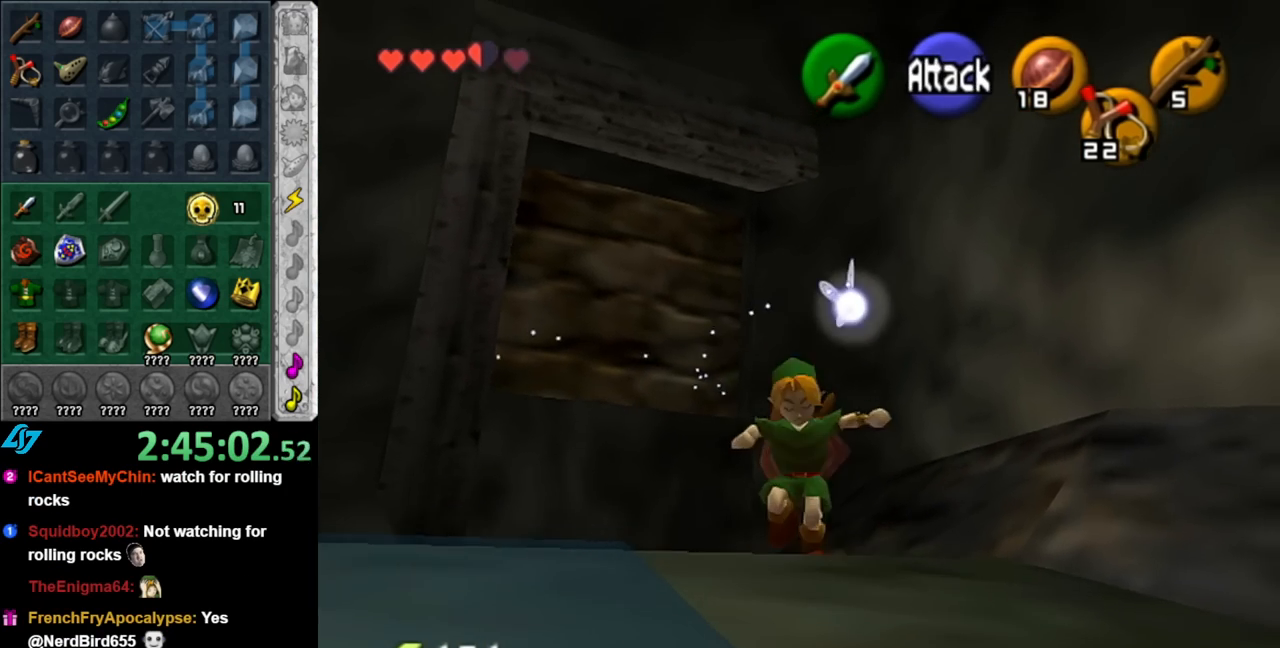
{"buttons": [], "left_stick": "up", "right_stick": "center", "events": [[117, "left_stick", "up"], [150, "L1", "up"]]}
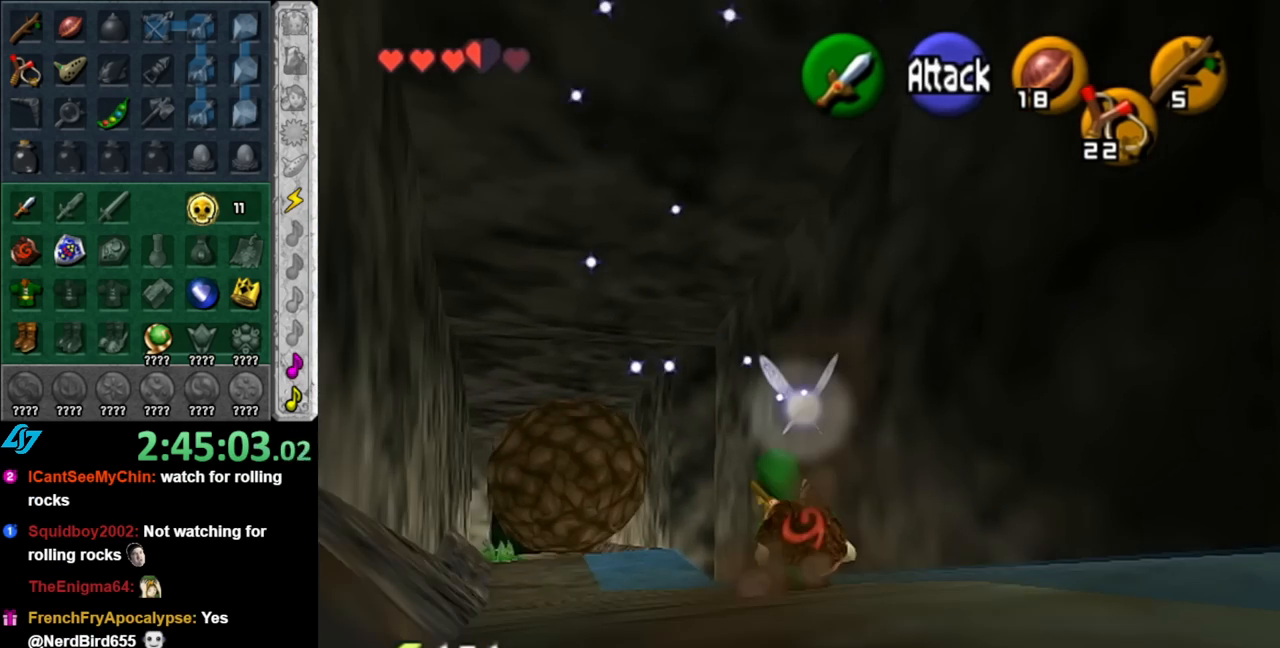
{"buttons": [], "left_stick": "up", "right_stick": "center", "events": [[117, "A", "down"], [317, "A", "up"]]}
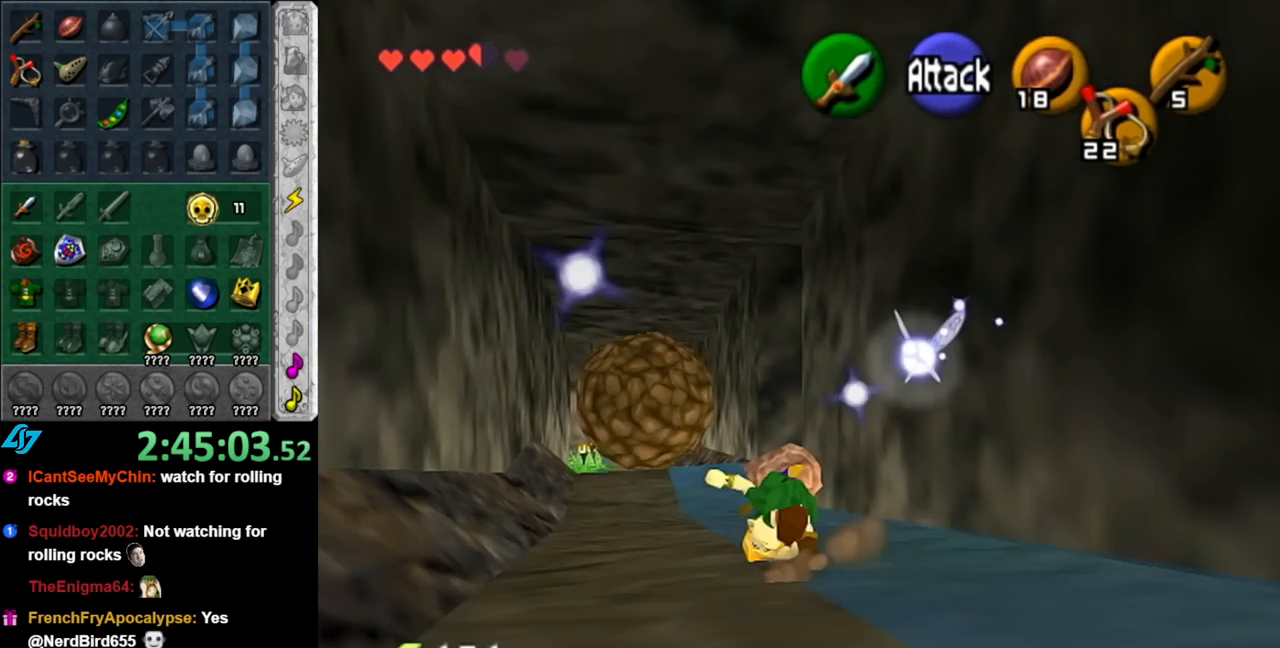
{"buttons": ["A"], "left_stick": "up", "right_stick": "center", "events": [[400, "A", "down"]]}
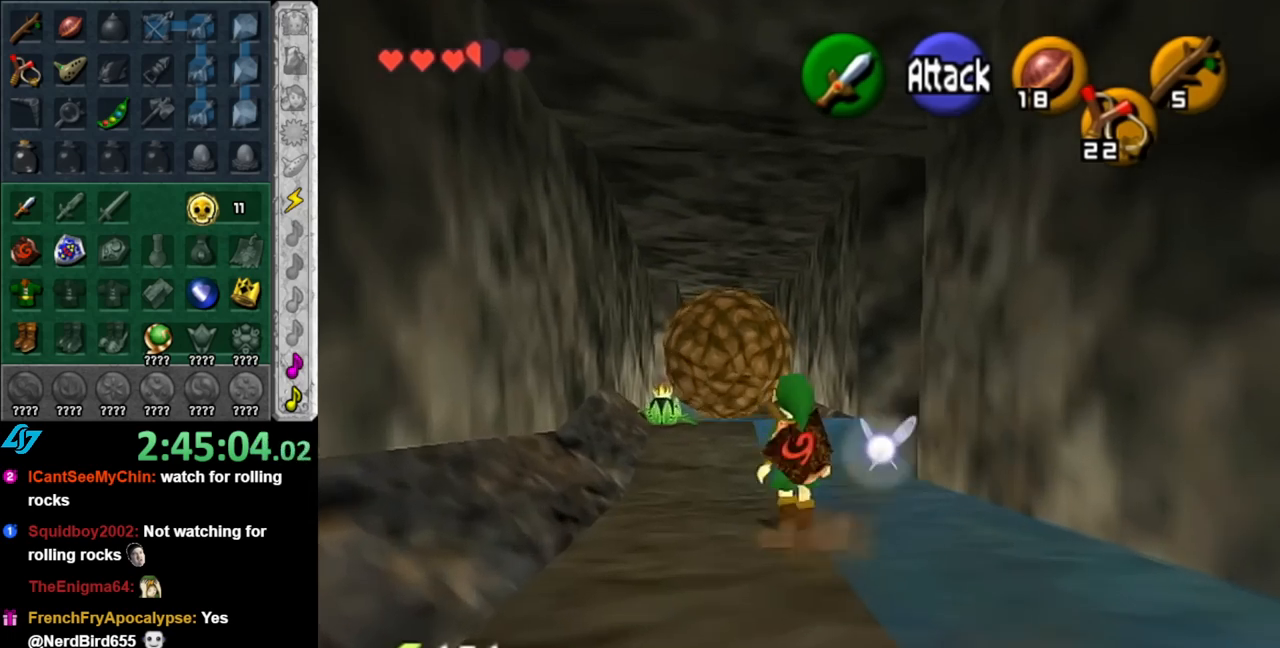
{"buttons": [], "left_stick": "up", "right_stick": "center", "events": [[100, "A", "up"]]}
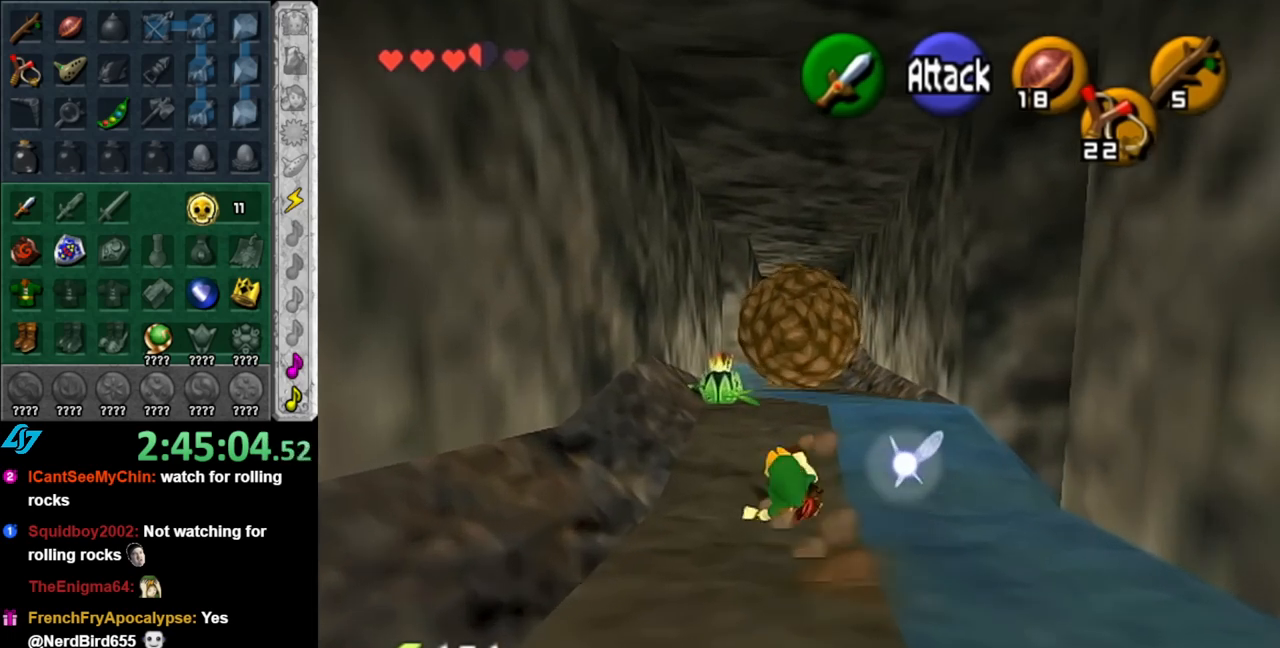
{"buttons": [], "left_stick": "up", "right_stick": "center", "events": []}
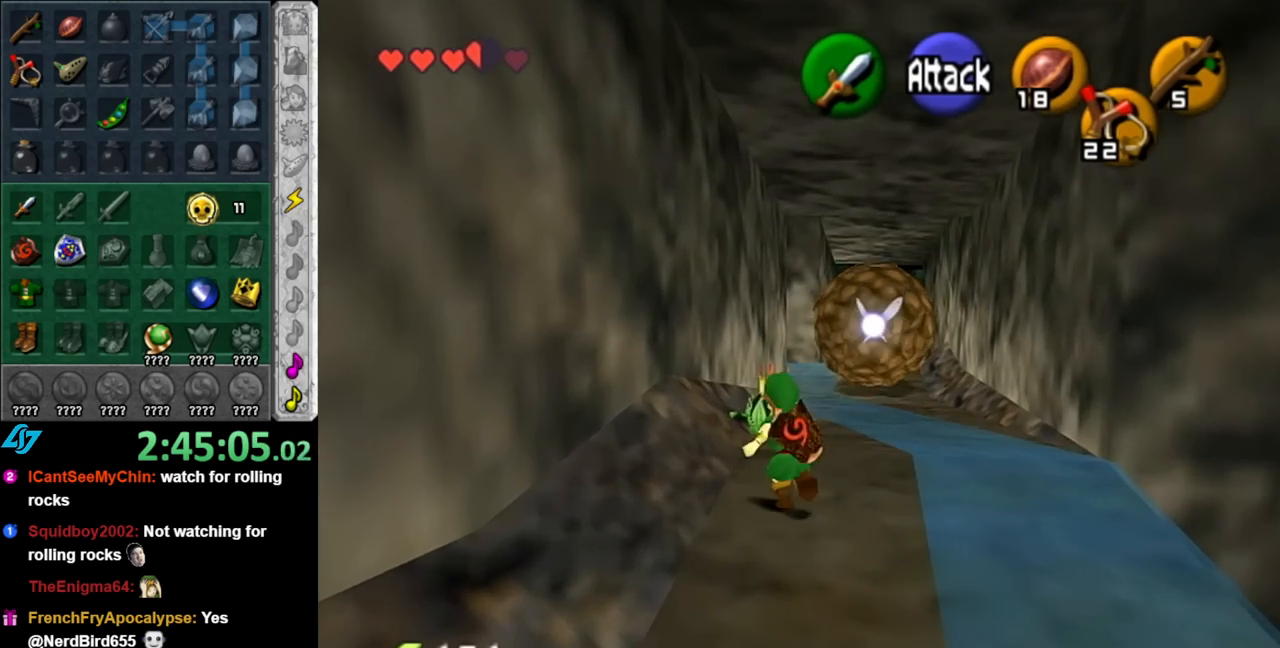
{"buttons": [], "left_stick": "center", "right_stick": "center", "events": [[217, "A", "down"], [317, "left_stick", "center"], [350, "A", "up"], [433, "A", "down"], [500, "A", "up"]]}
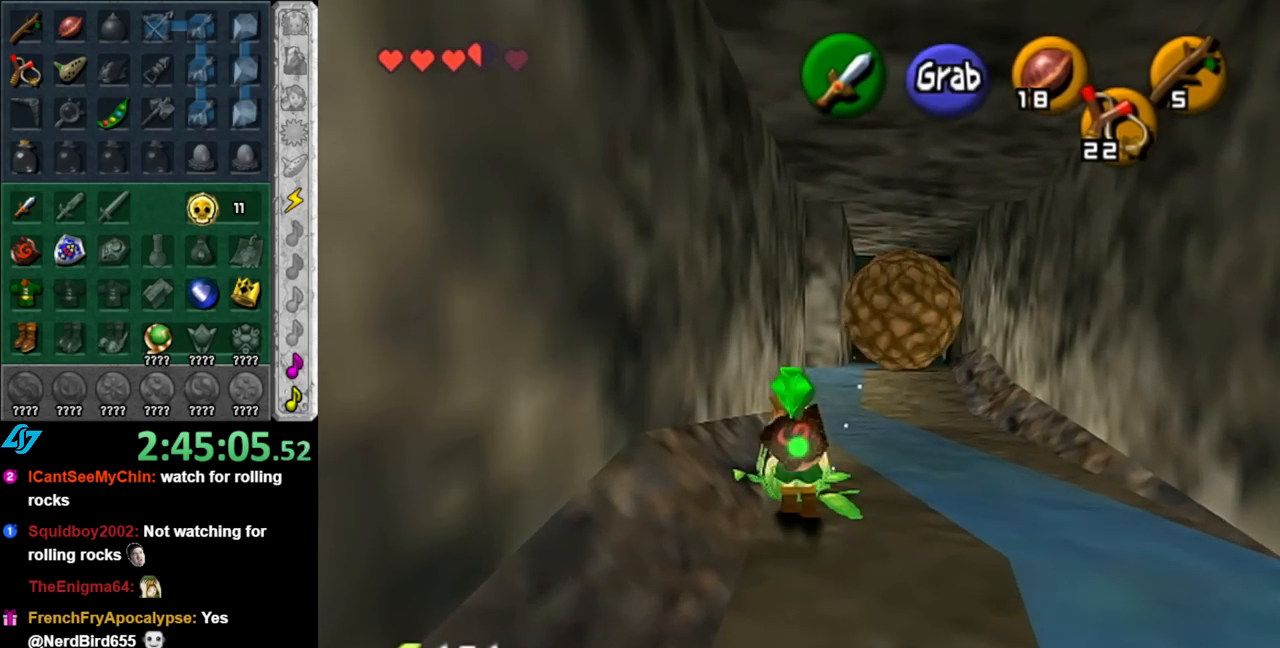
{"buttons": ["L1"], "left_stick": "down", "right_stick": "center", "events": [[83, "A", "down"], [150, "A", "up"], [183, "L1", "down"], [317, "left_stick", "down"]]}
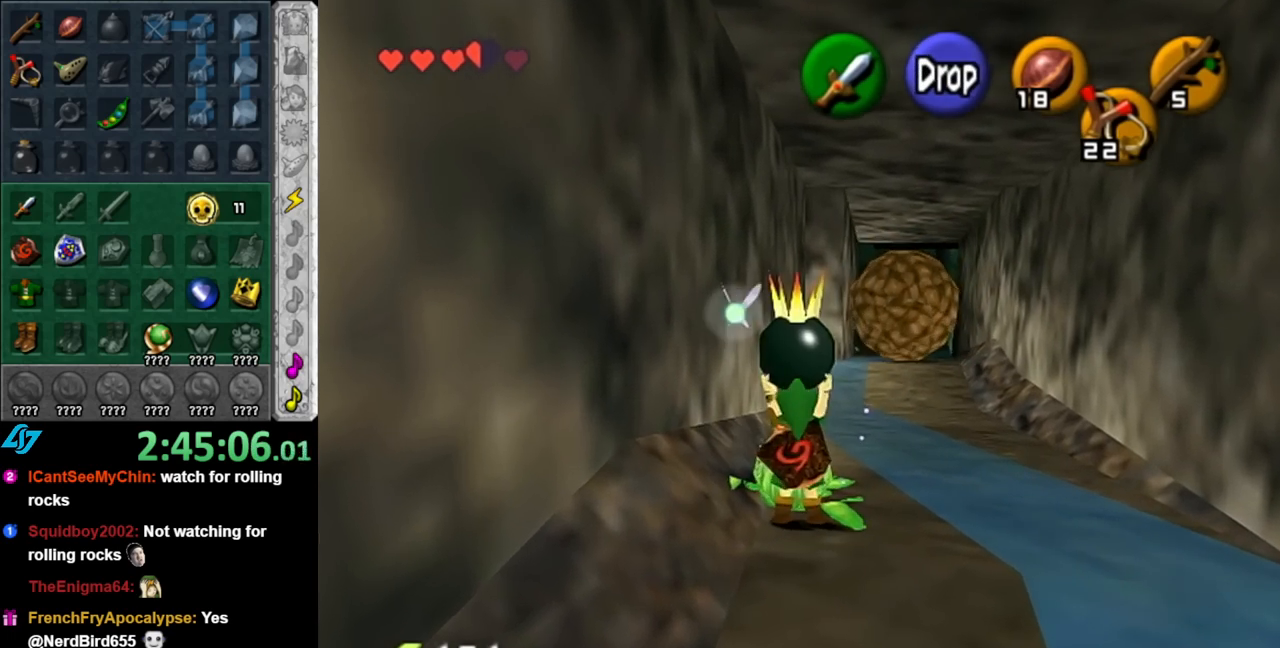
{"buttons": ["L1"], "left_stick": "down", "right_stick": "center", "events": []}
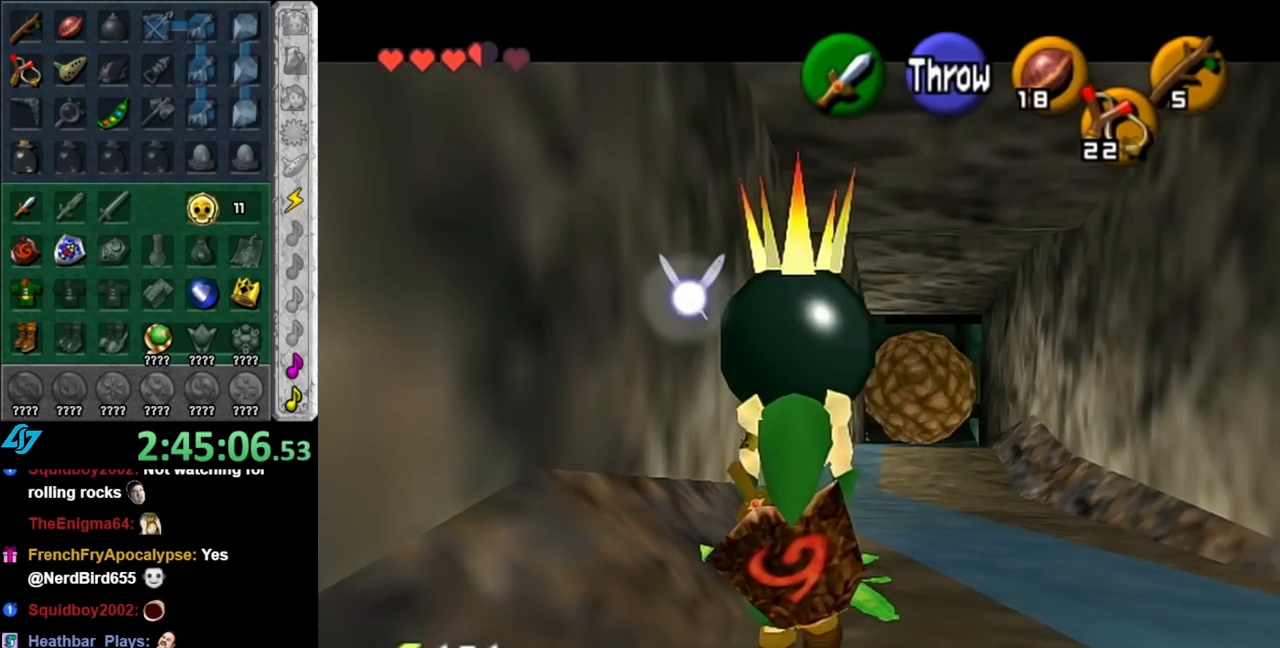
{"buttons": [], "left_stick": "center", "right_stick": "center", "events": [[183, "L1", "up"], [317, "L1", "down"], [383, "left_stick", "center"], [467, "L1", "up"]]}
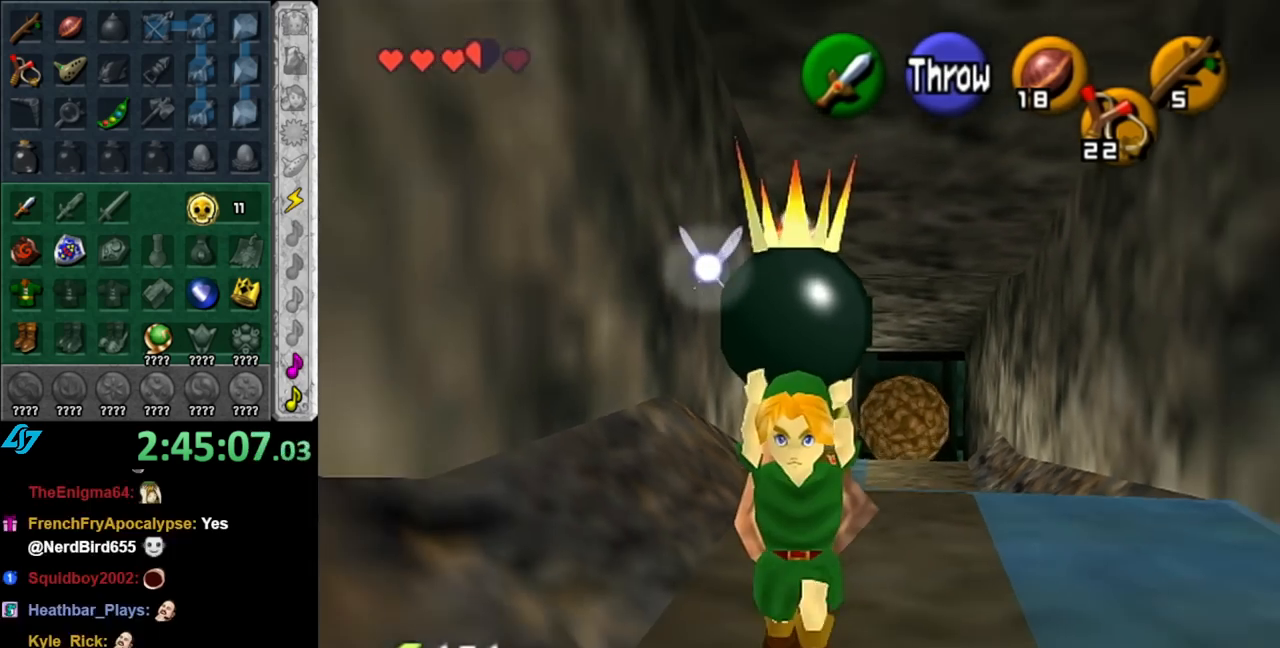
{"buttons": [], "left_stick": "up", "right_stick": "center", "events": [[67, "left_stick", "up"]]}
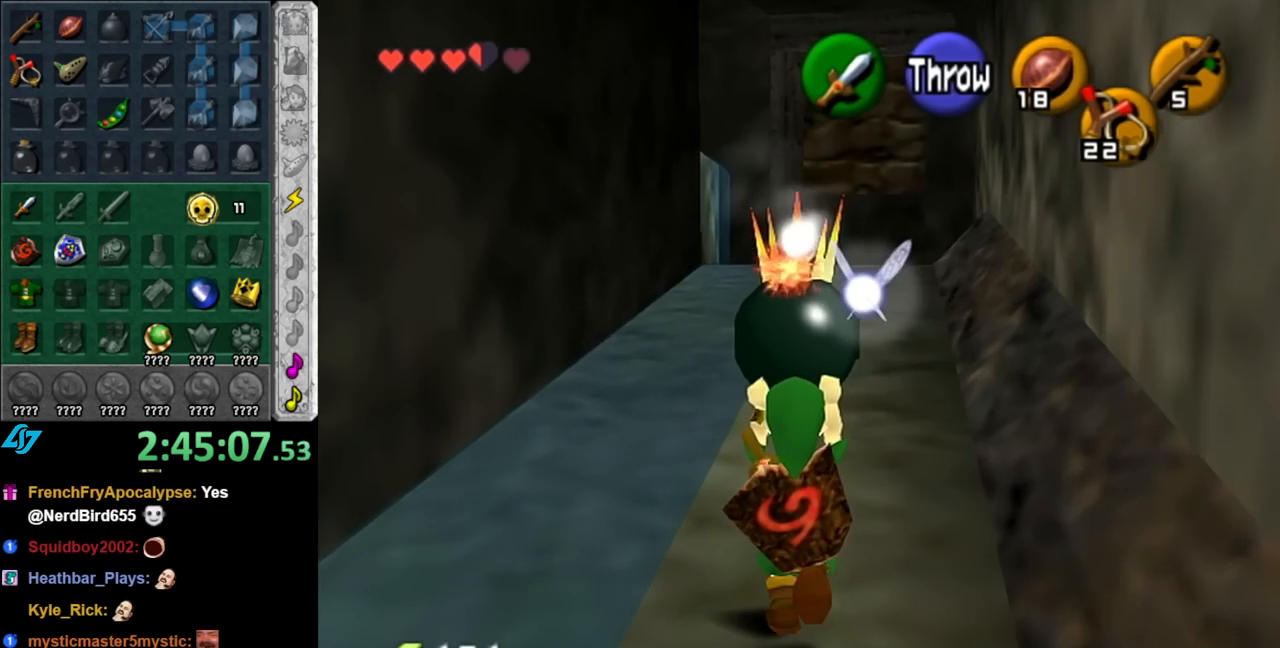
{"buttons": [], "left_stick": "up", "right_stick": "center", "events": []}
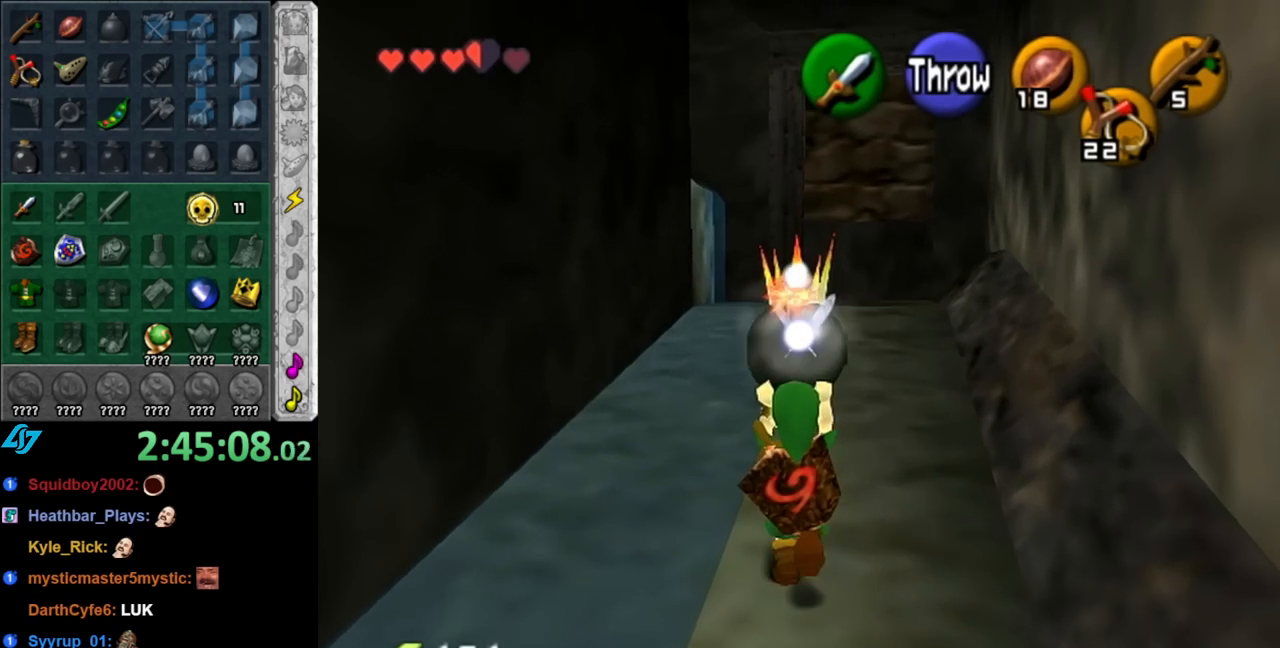
{"buttons": [], "left_stick": "up", "right_stick": "center", "events": []}
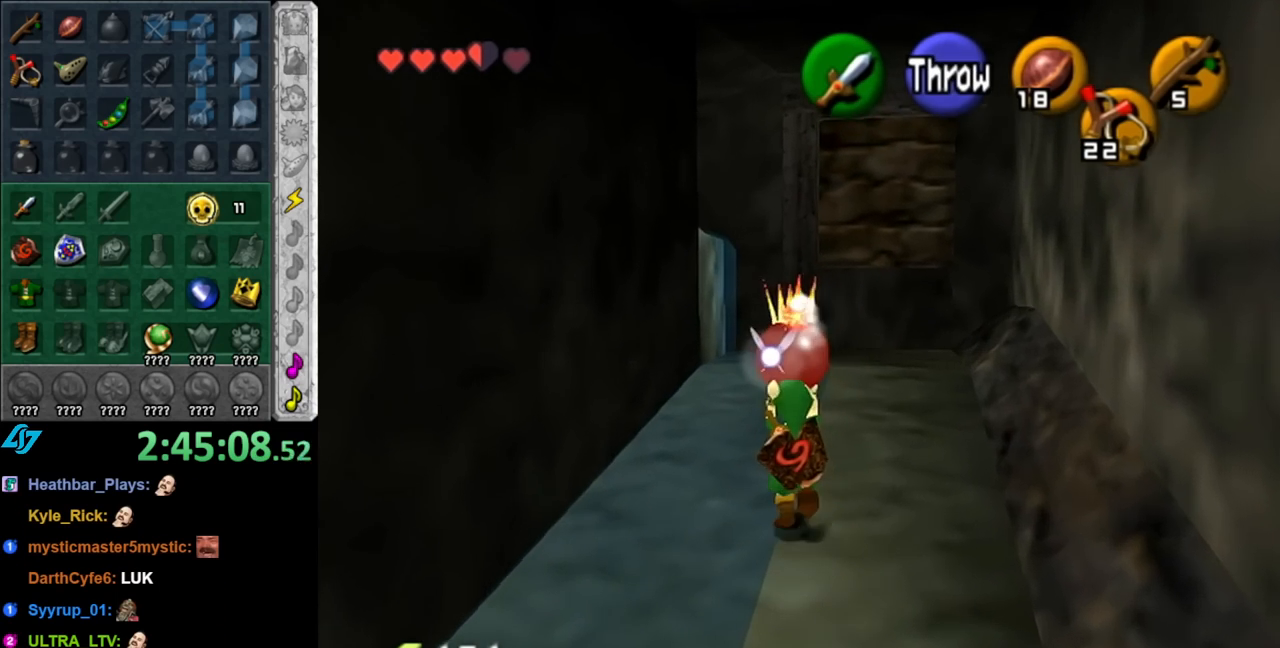
{"buttons": [], "left_stick": "up", "right_stick": "center", "events": []}
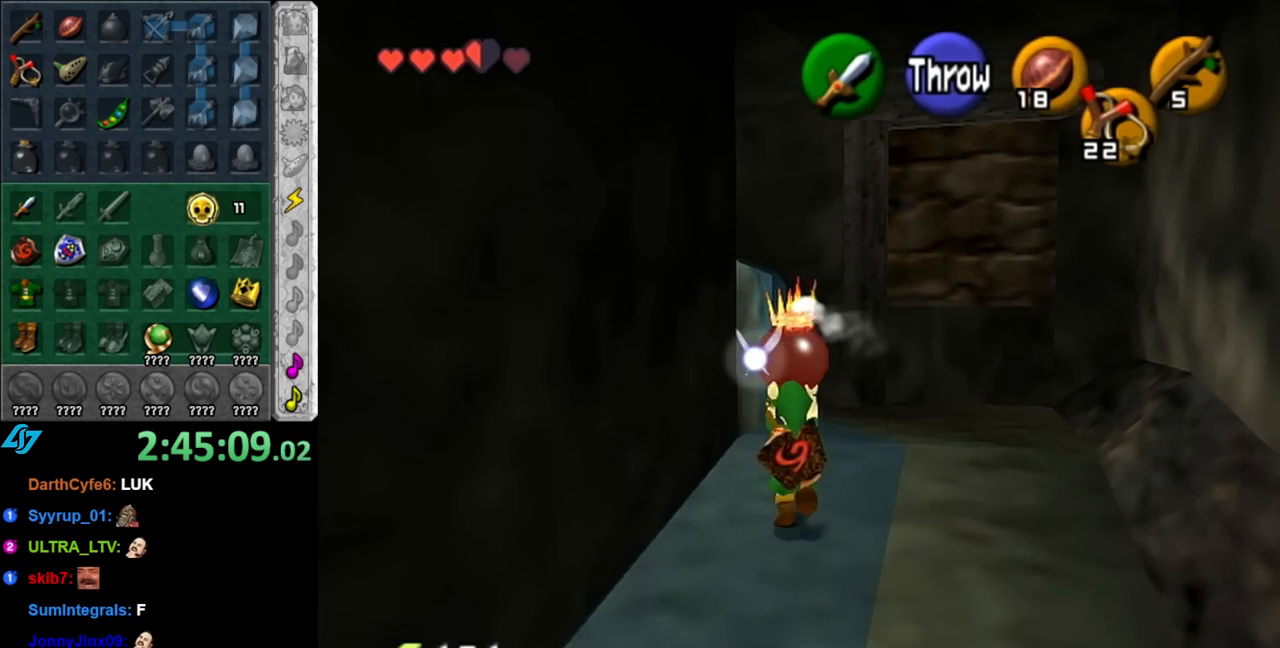
{"buttons": [], "left_stick": "up", "right_stick": "center", "events": []}
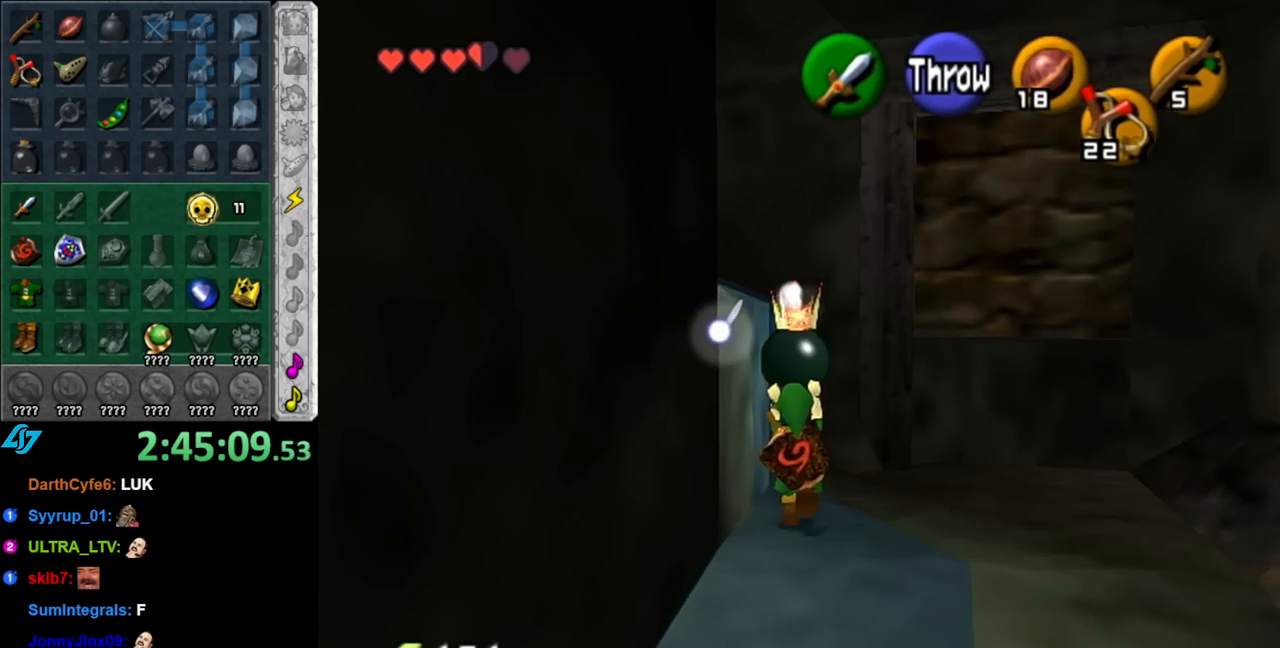
{"buttons": [], "left_stick": "up-right", "right_stick": "center", "events": [[150, "left_stick", "center"], [333, "left_stick", "up-right"]]}
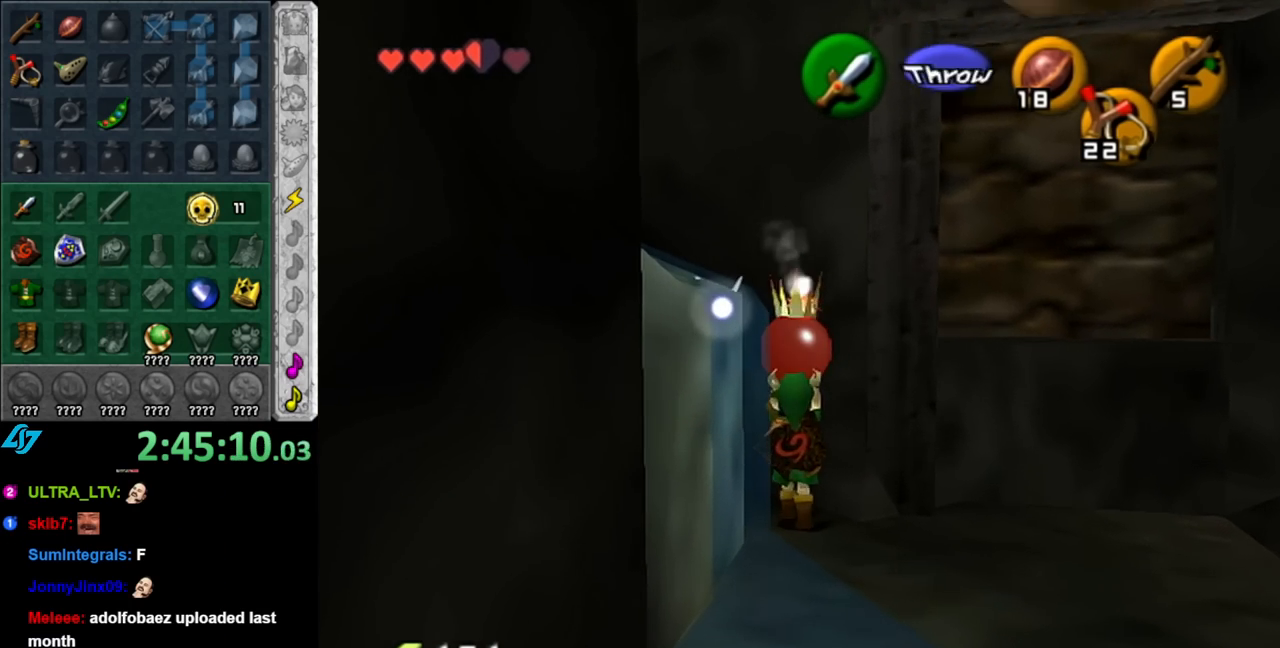
{"buttons": ["L1"], "left_stick": "down-left", "right_stick": "center", "events": [[33, "L1", "down"], [33, "left_stick", "center"], [183, "left_stick", "down-left"]]}
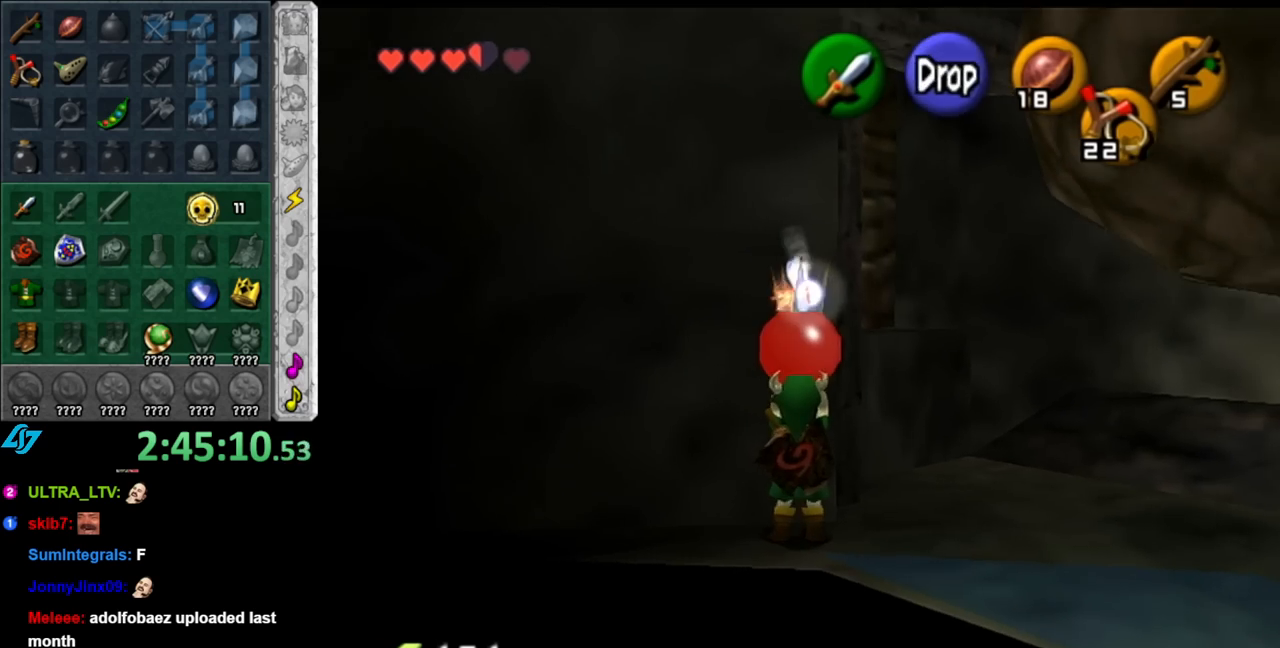
{"buttons": [], "left_stick": "center", "right_stick": "center", "events": [[183, "left_stick", "center"], [467, "L1", "up"]]}